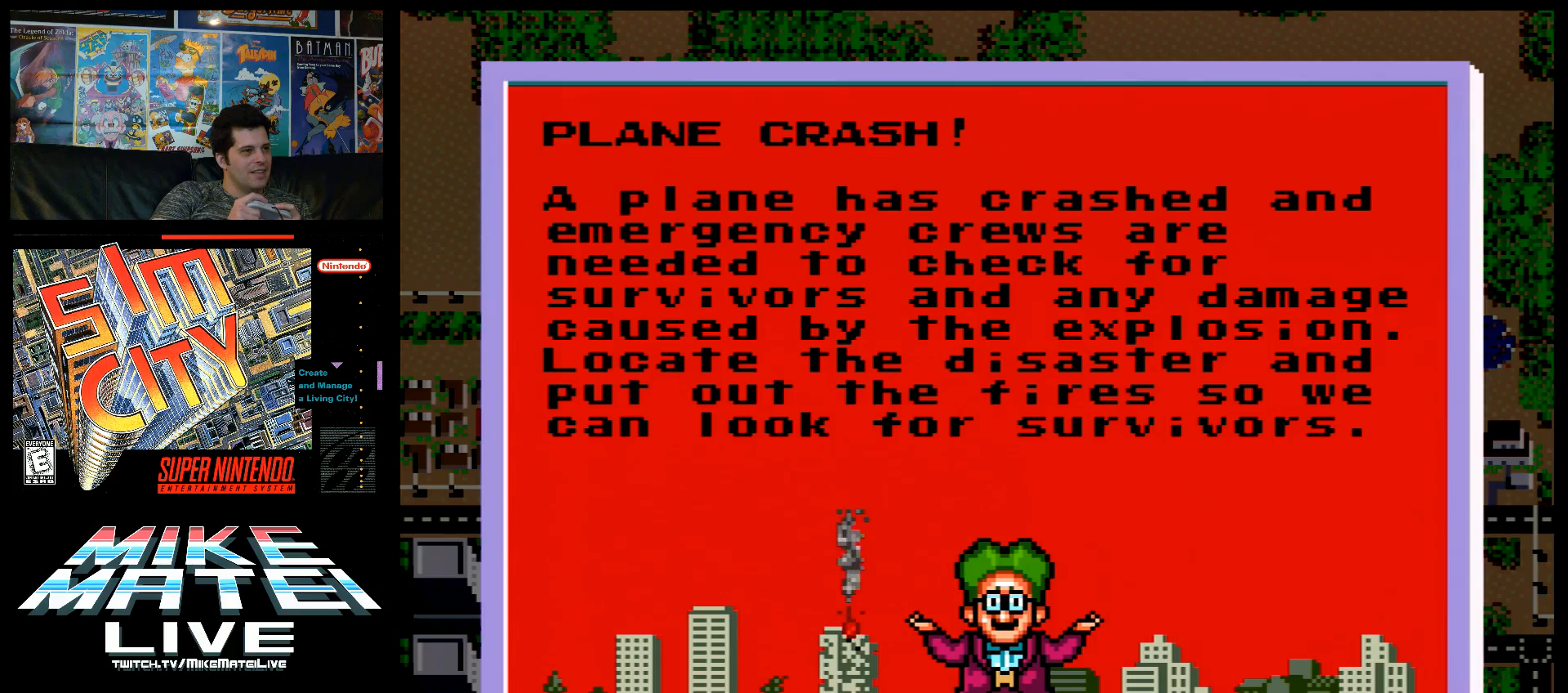
Gameplay with a controller (Nintendo layout); each line is a JSON object with the inputs held at the frame after it. "events" lists button and stick changes between this image and that frame as [ms after this image, input, new state], when the widget could be followed in between. Not read: L3 R3.
{"buttons": [], "events": [[333, "A", "down"], [417, "A", "up"]]}
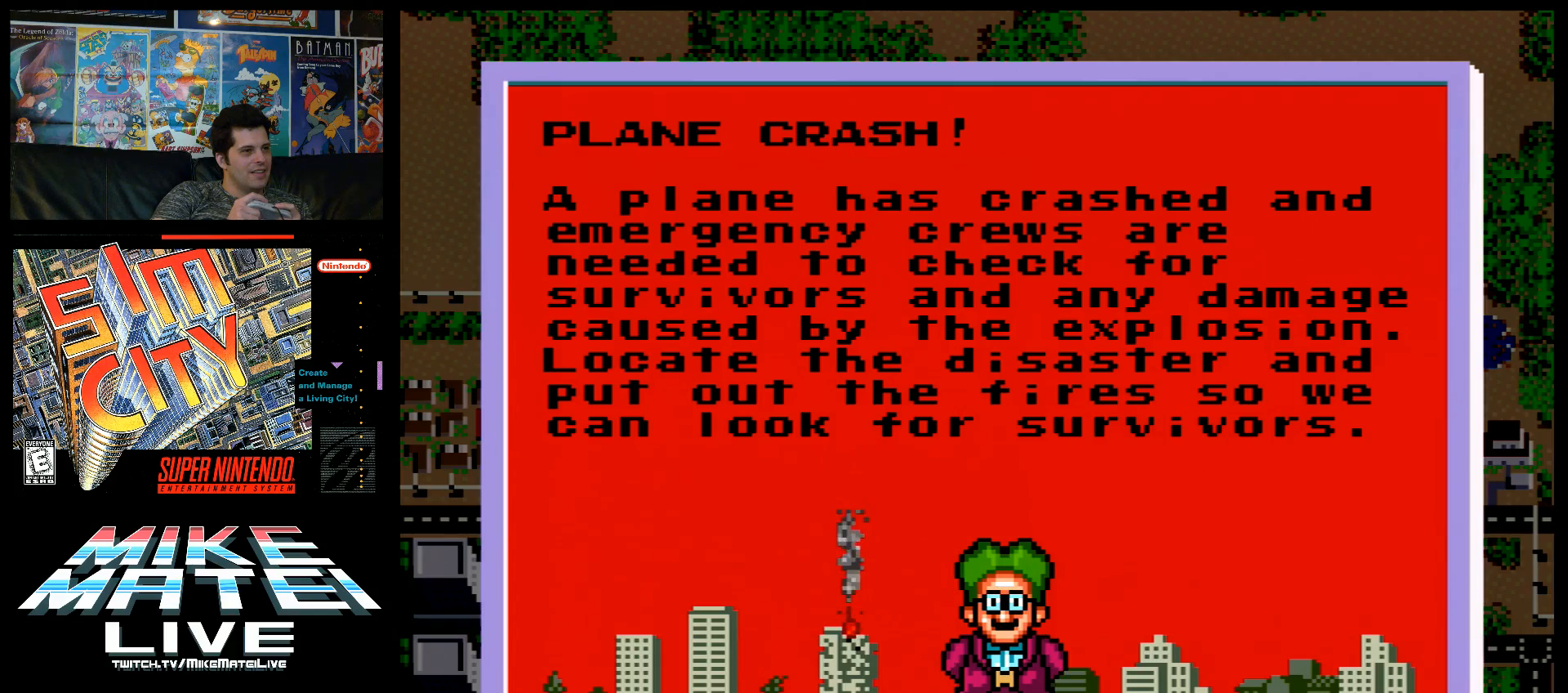
{"buttons": ["X"], "events": [[417, "X", "down"]]}
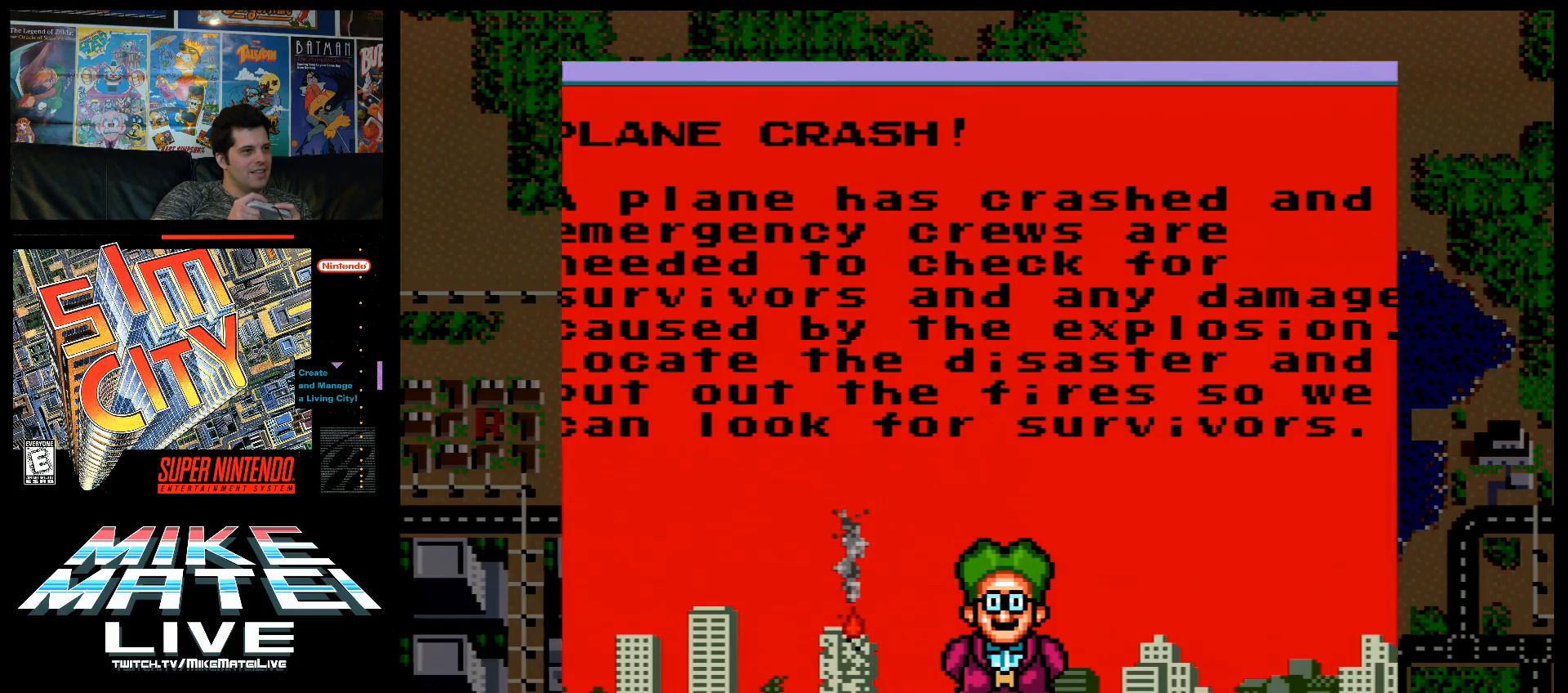
{"buttons": [], "events": [[117, "X", "up"]]}
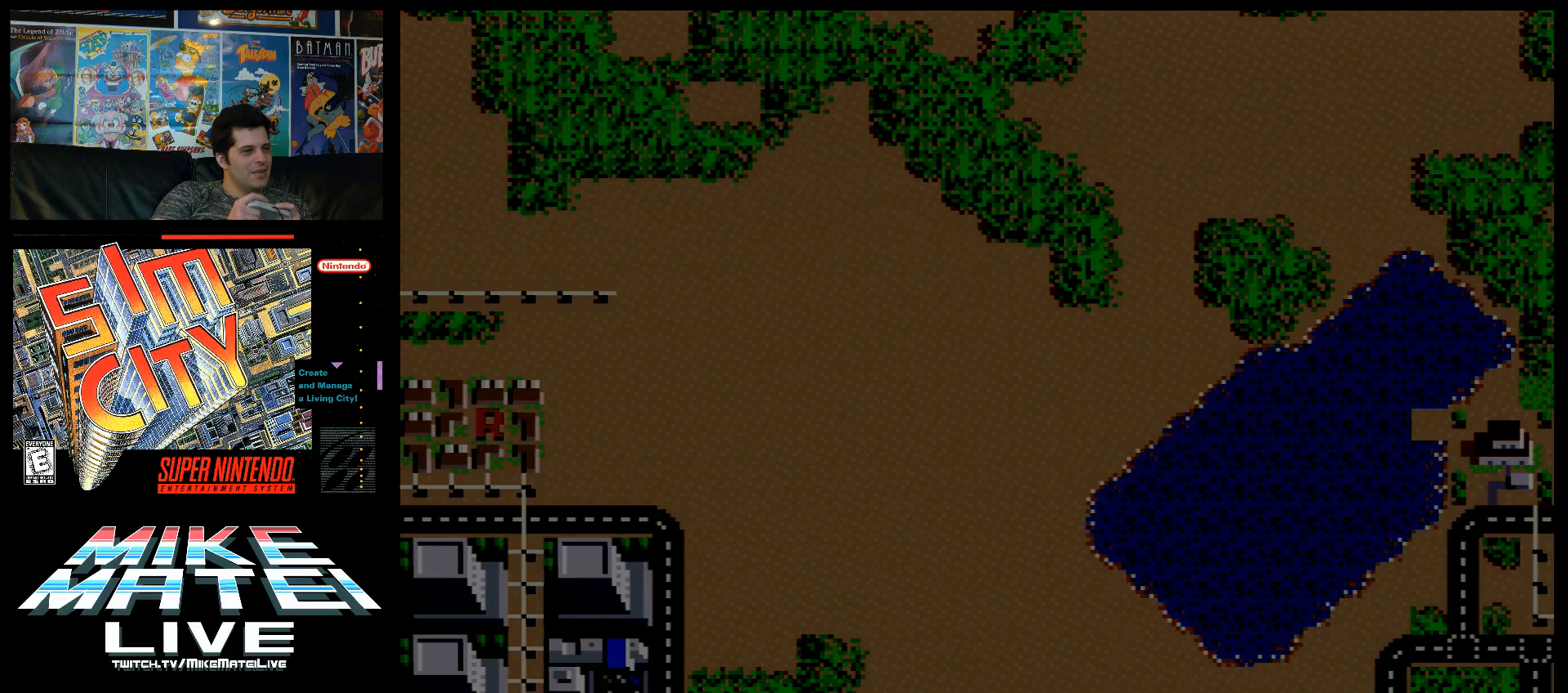
{"buttons": [], "events": []}
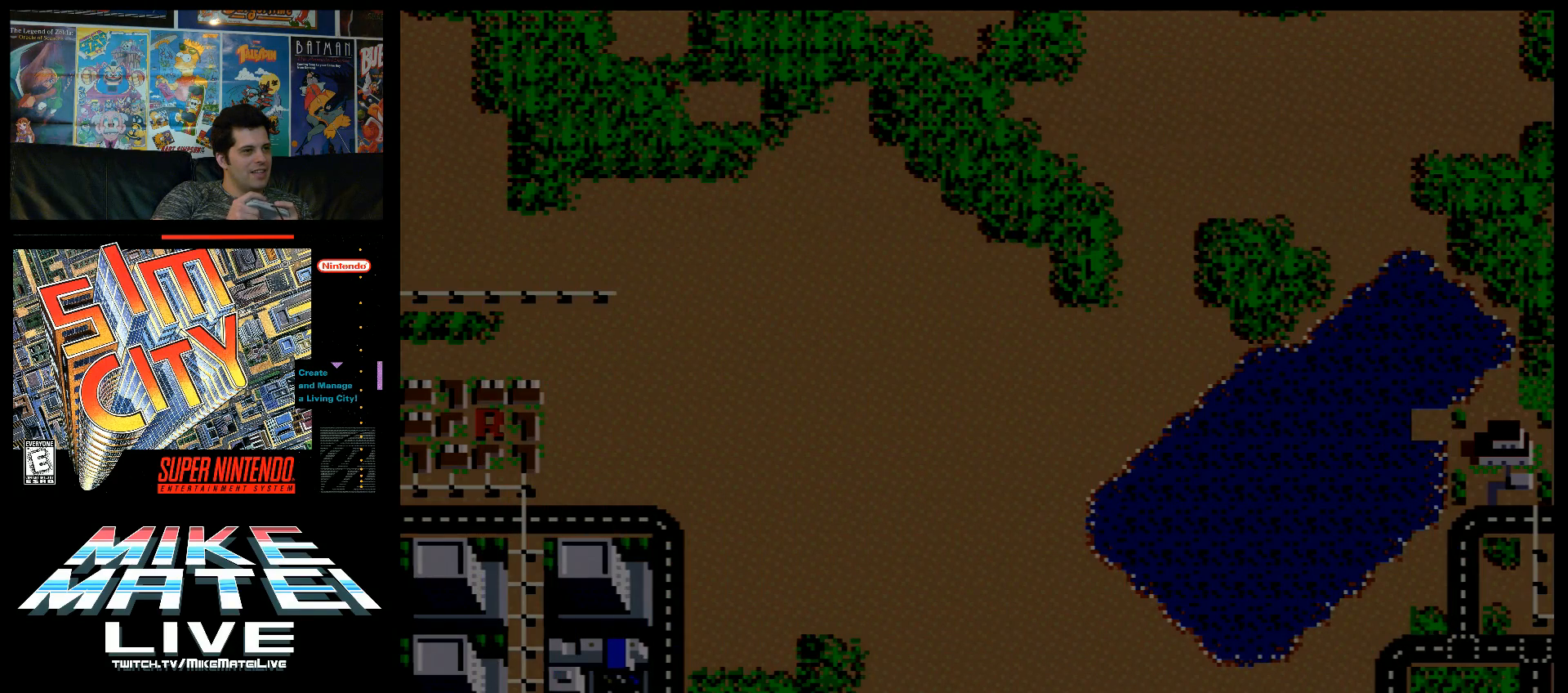
{"buttons": [], "events": []}
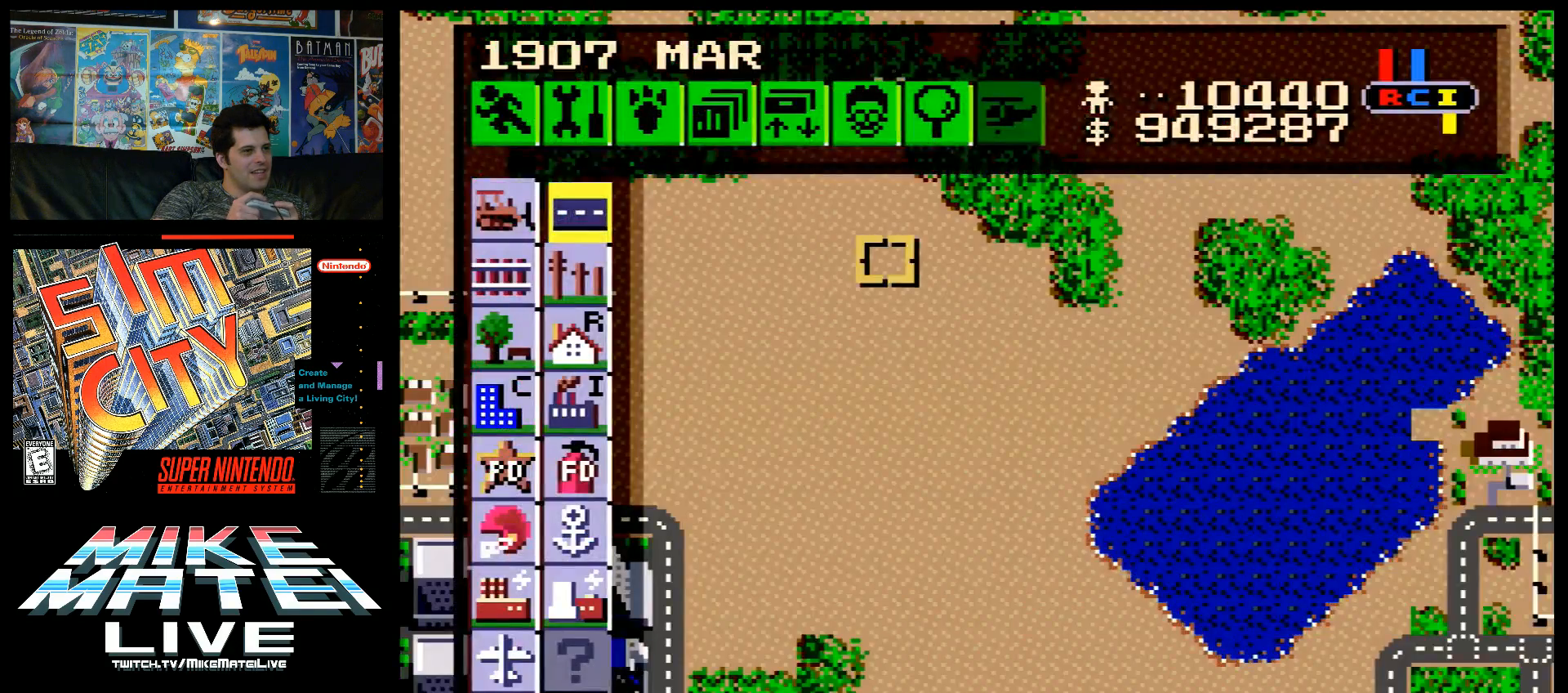
{"buttons": ["A", "DPAD_DOWN"], "events": [[17, "A", "down"], [17, "DPAD_DOWN", "down"]]}
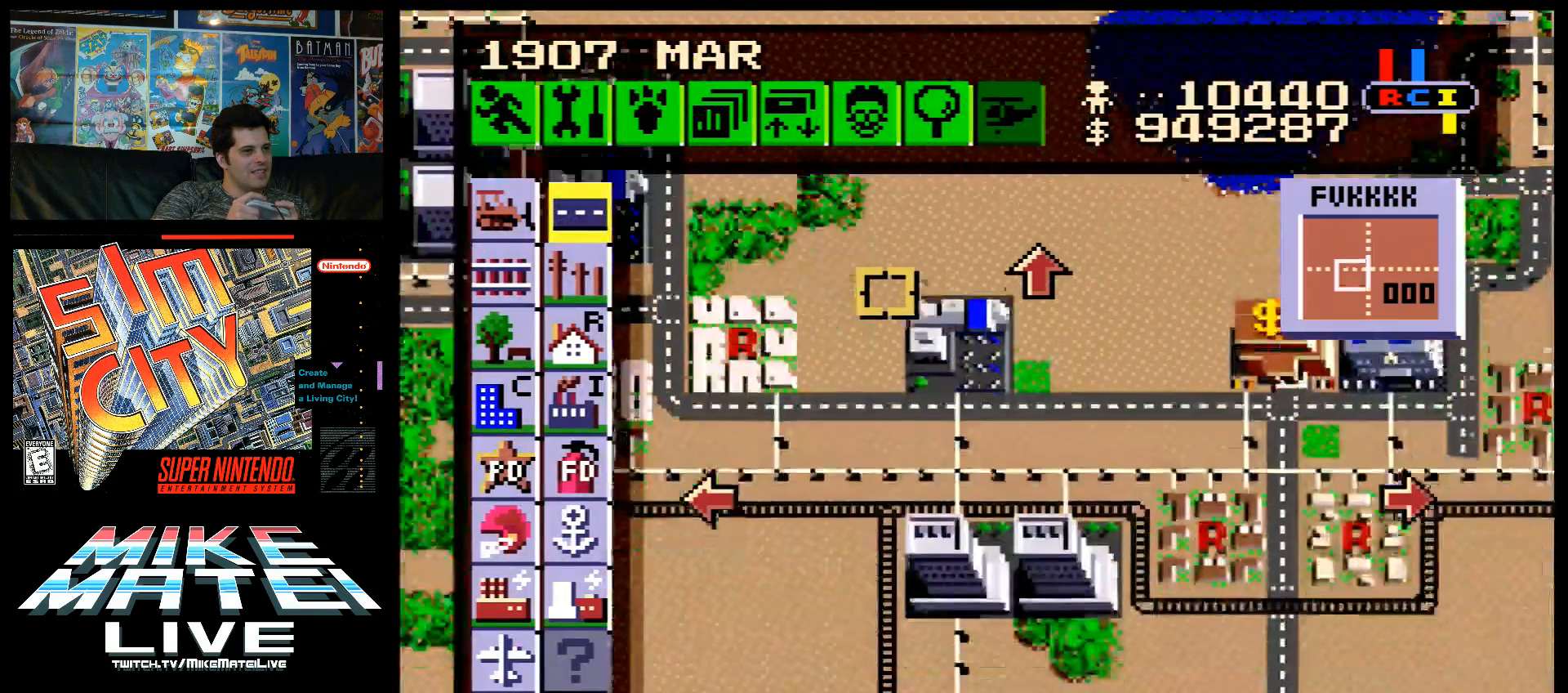
{"buttons": ["A", "DPAD_DOWN"], "events": [[333, "DPAD_LEFT", "down"], [450, "DPAD_LEFT", "up"]]}
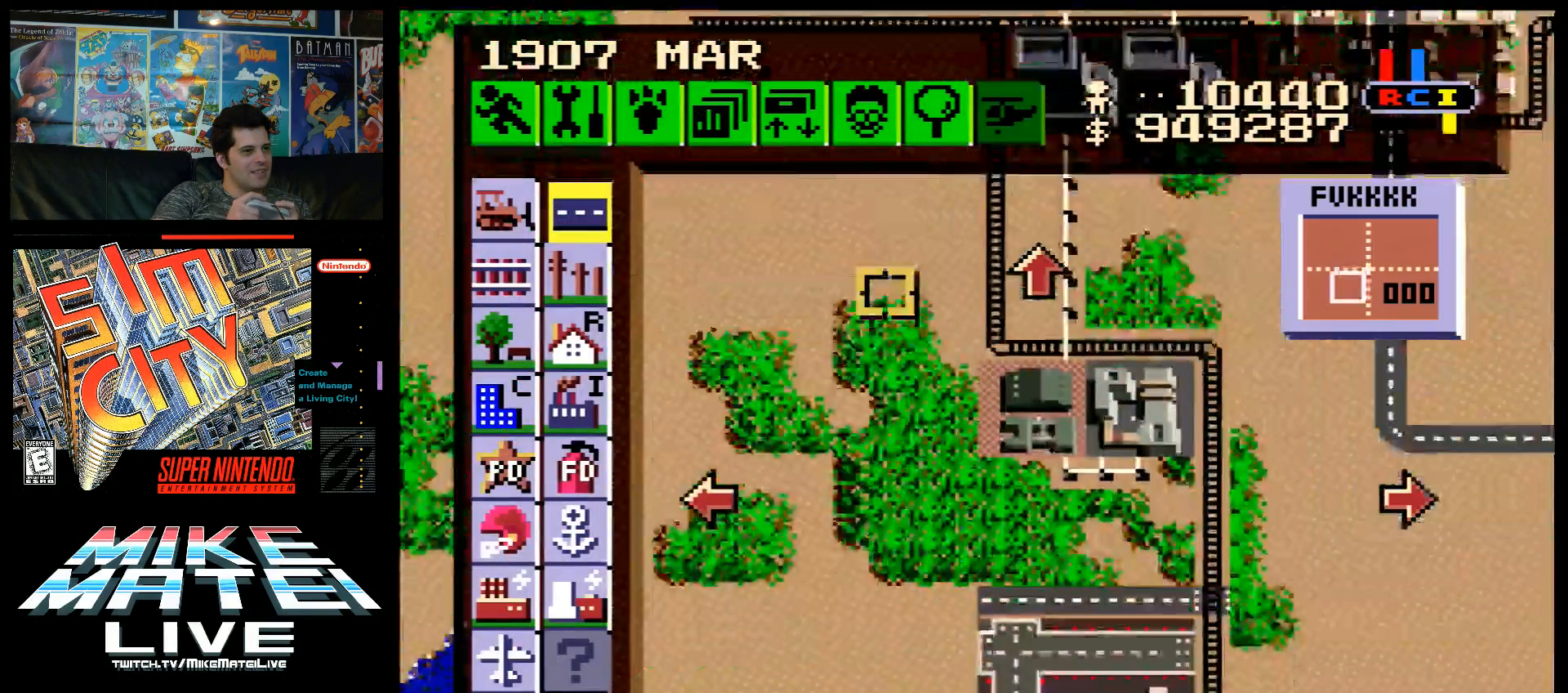
{"buttons": ["A", "DPAD_DOWN"], "events": [[17, "A", "up"], [50, "DPAD_DOWN", "up"], [233, "DPAD_DOWN", "down"], [267, "A", "down"]]}
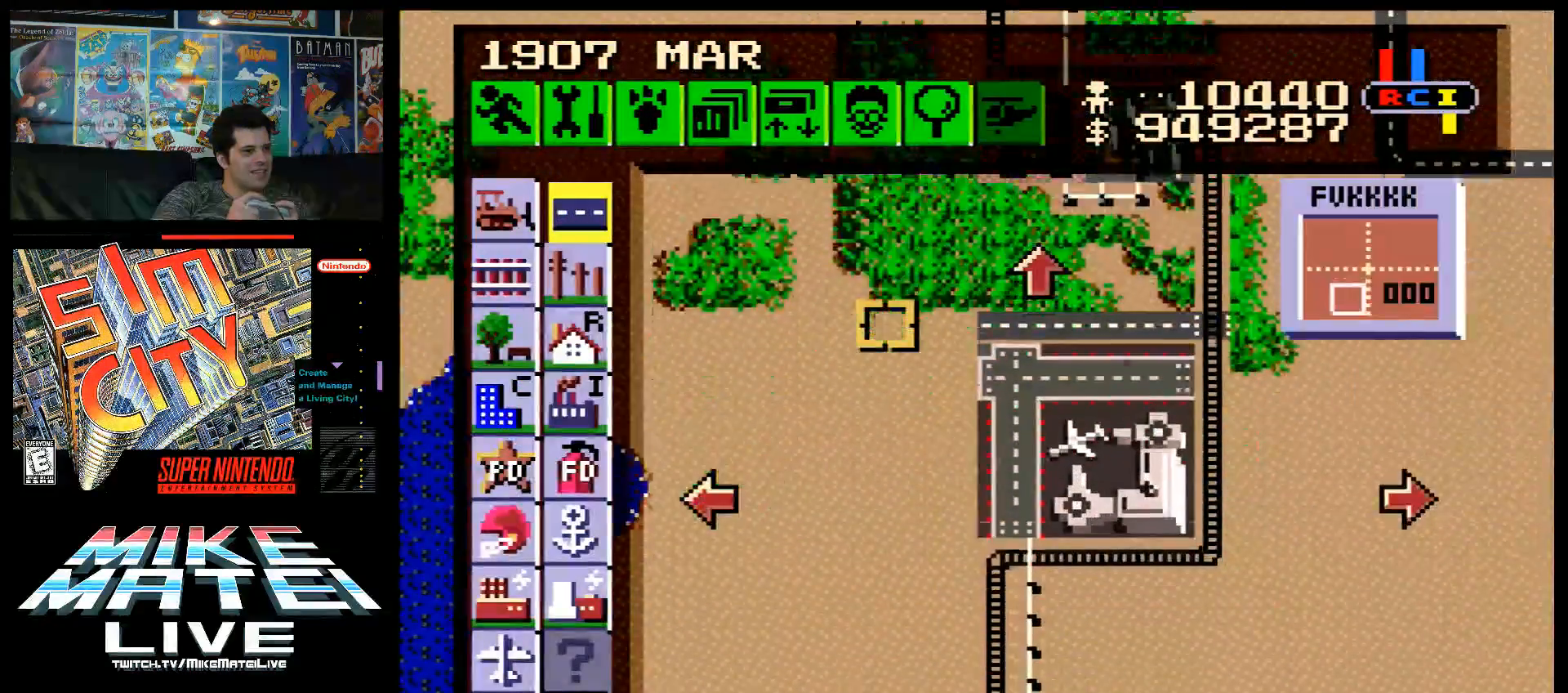
{"buttons": ["A", "DPAD_DOWN"], "events": [[183, "A", "up"], [183, "DPAD_DOWN", "up"], [300, "DPAD_DOWN", "down"], [333, "A", "down"]]}
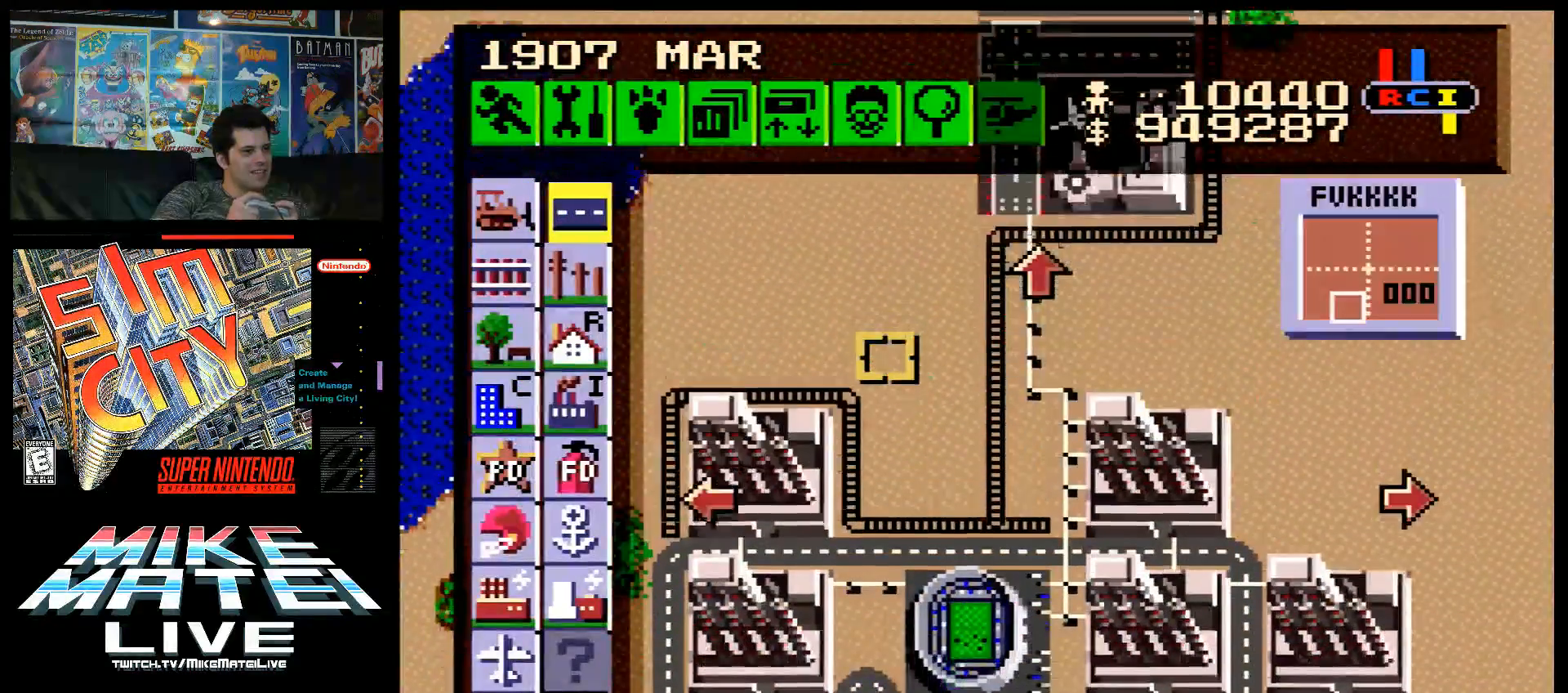
{"buttons": ["A", "DPAD_LEFT"], "events": [[117, "A", "up"], [117, "DPAD_DOWN", "up"], [300, "DPAD_DOWN", "down"], [333, "A", "down"], [333, "DPAD_DOWN", "up"], [350, "DPAD_LEFT", "down"]]}
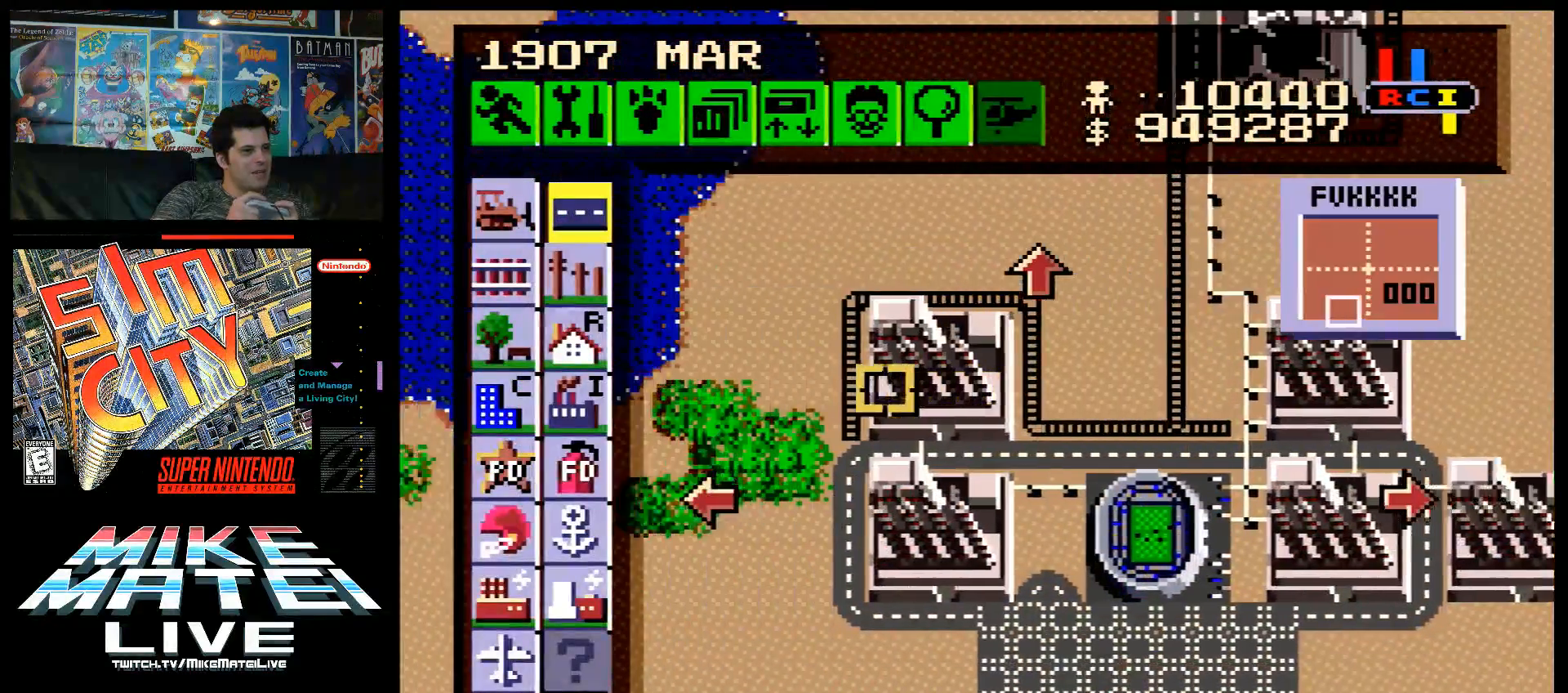
{"buttons": ["A", "DPAD_LEFT"], "events": []}
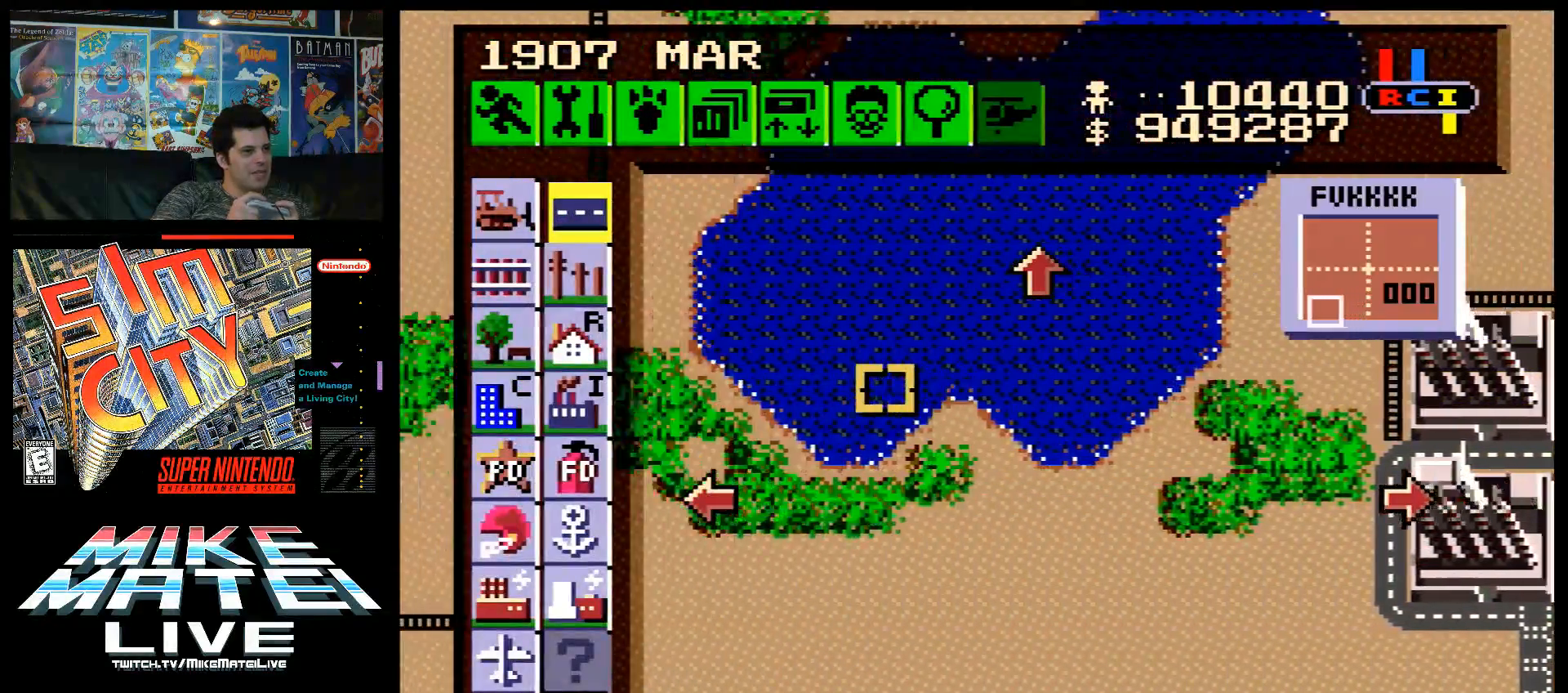
{"buttons": ["A", "DPAD_LEFT"], "events": []}
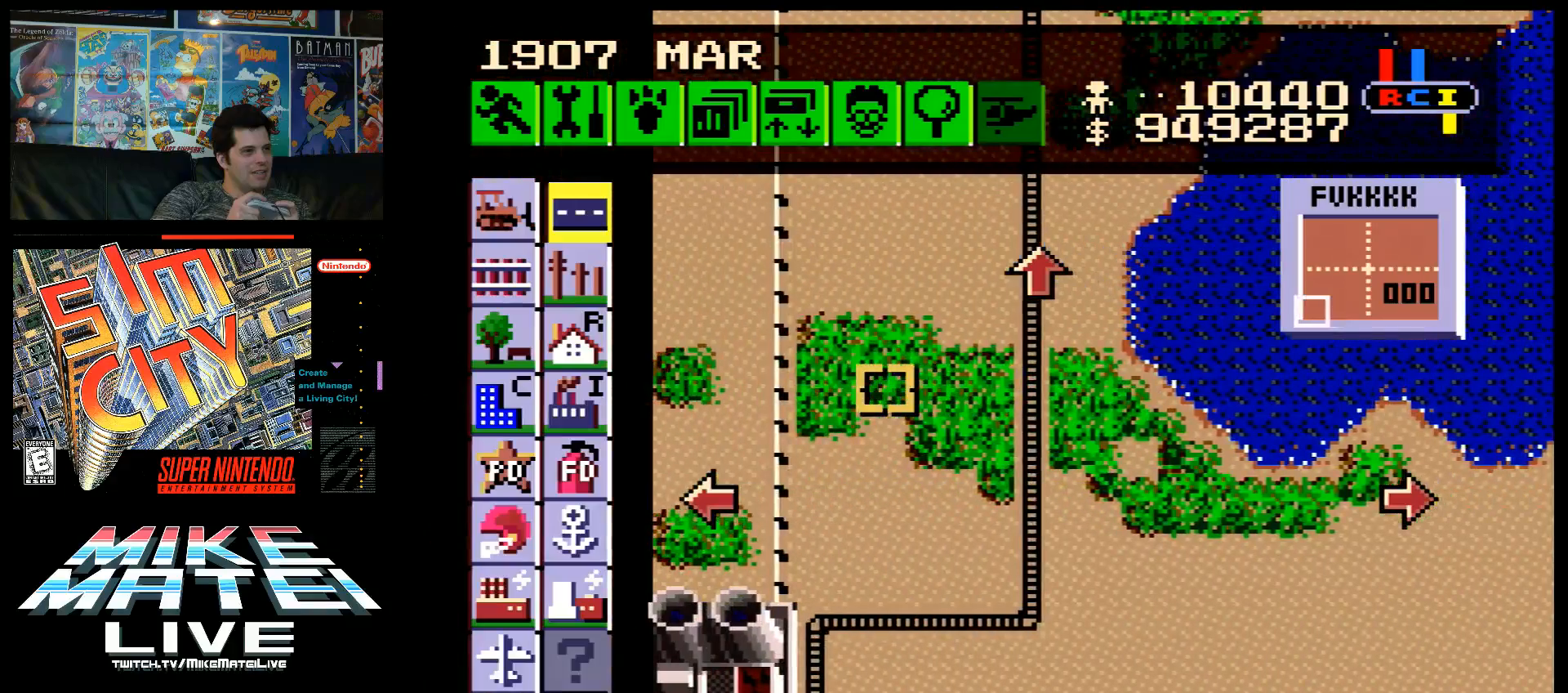
{"buttons": ["A", "DPAD_UP"], "events": [[150, "DPAD_LEFT", "up"], [183, "A", "up"], [233, "A", "down"], [267, "DPAD_UP", "down"]]}
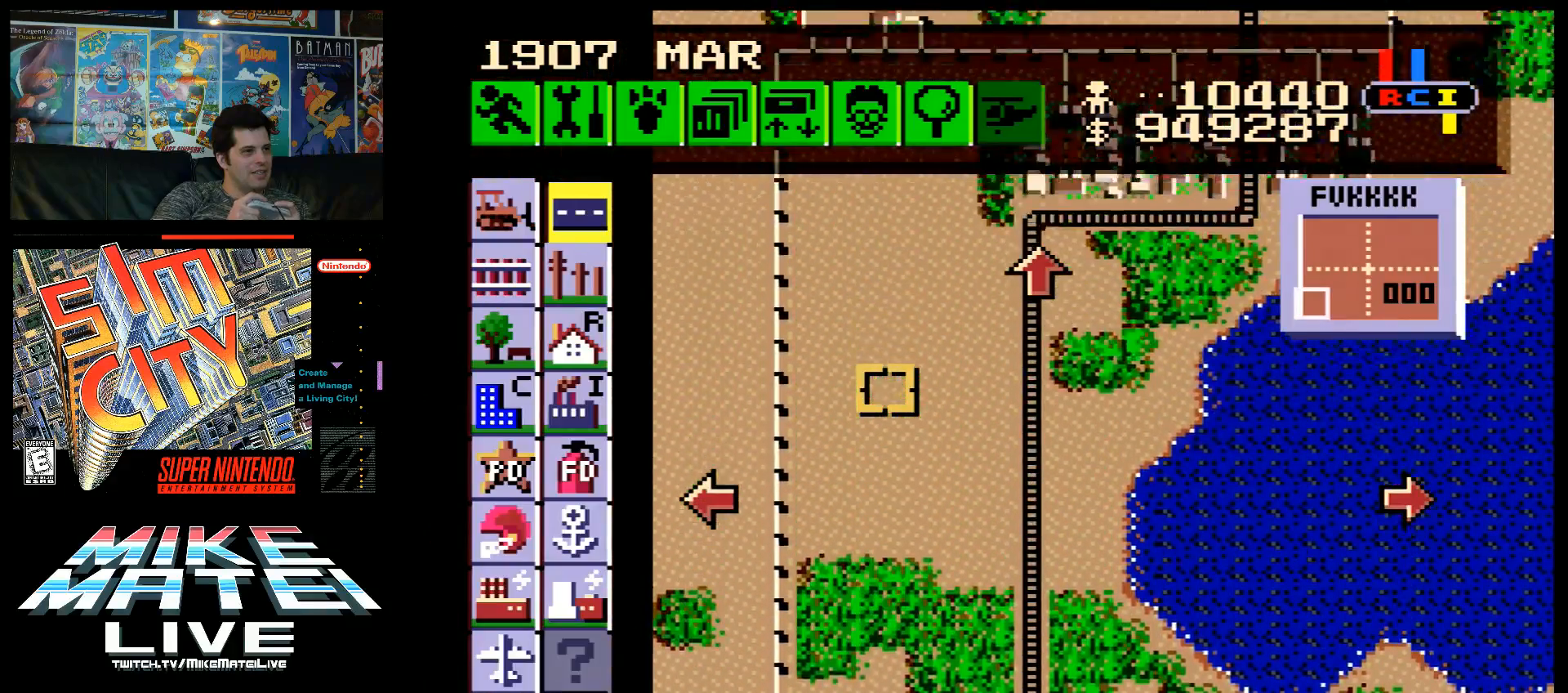
{"buttons": [], "events": [[417, "DPAD_UP", "up"], [483, "A", "up"]]}
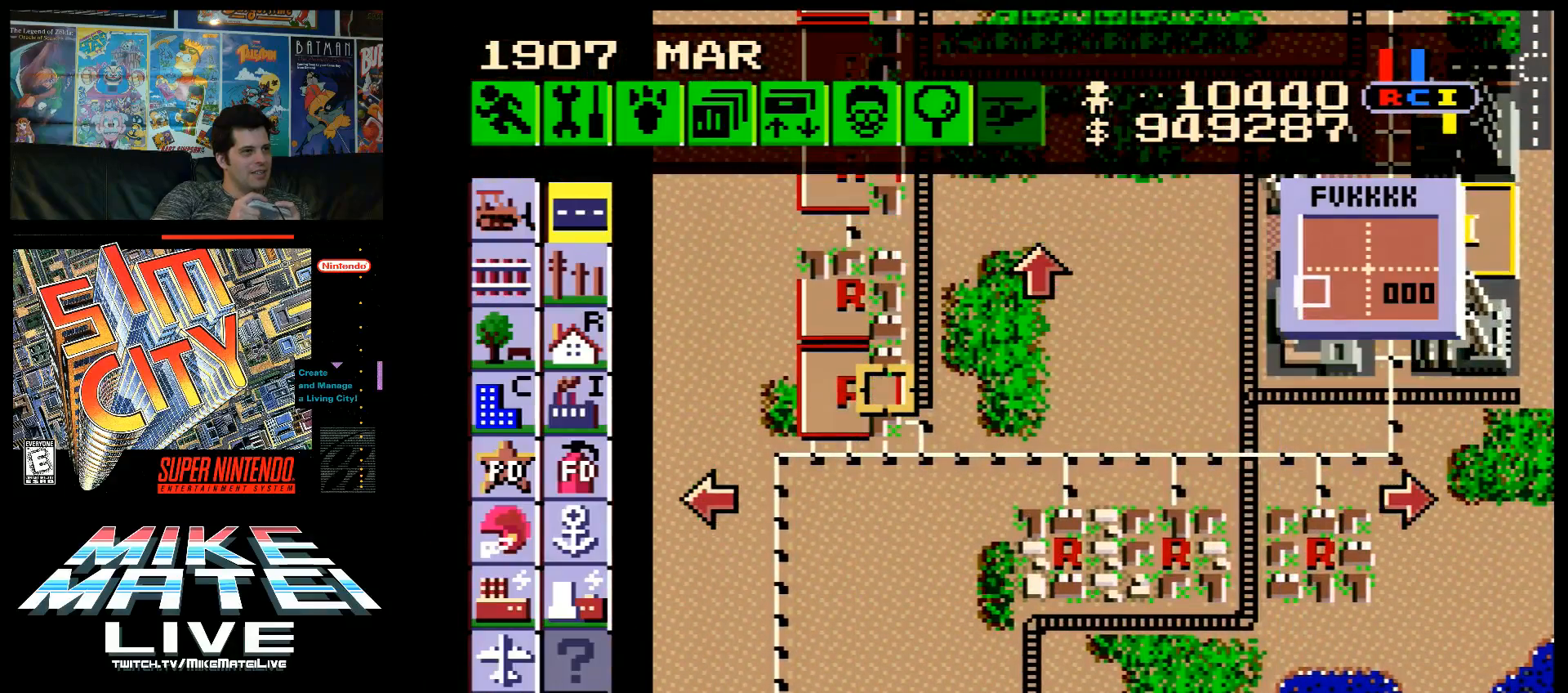
{"buttons": ["A", "DPAD_UP"], "events": [[333, "A", "down"], [367, "DPAD_UP", "down"]]}
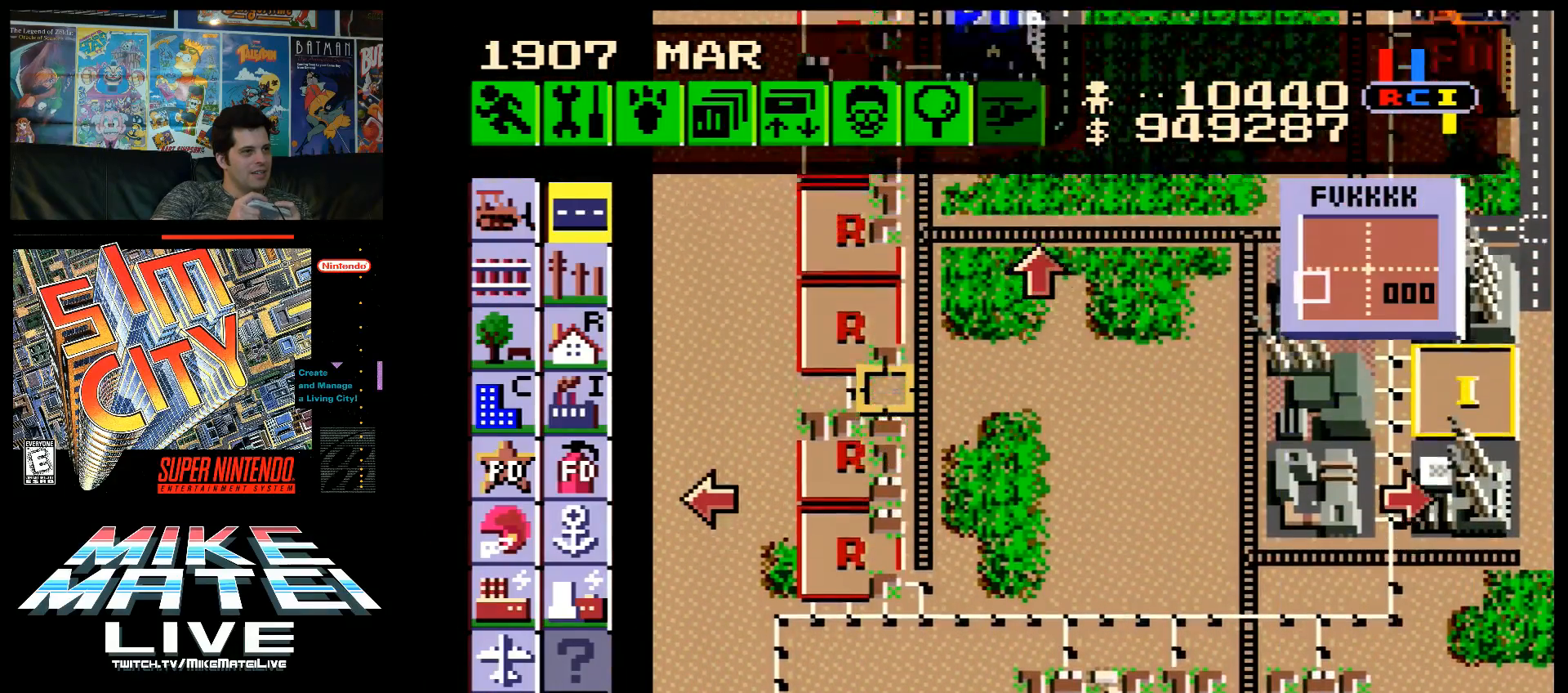
{"buttons": ["A", "DPAD_UP"], "events": [[83, "A", "up"], [83, "DPAD_UP", "up"], [333, "A", "down"], [333, "DPAD_UP", "down"]]}
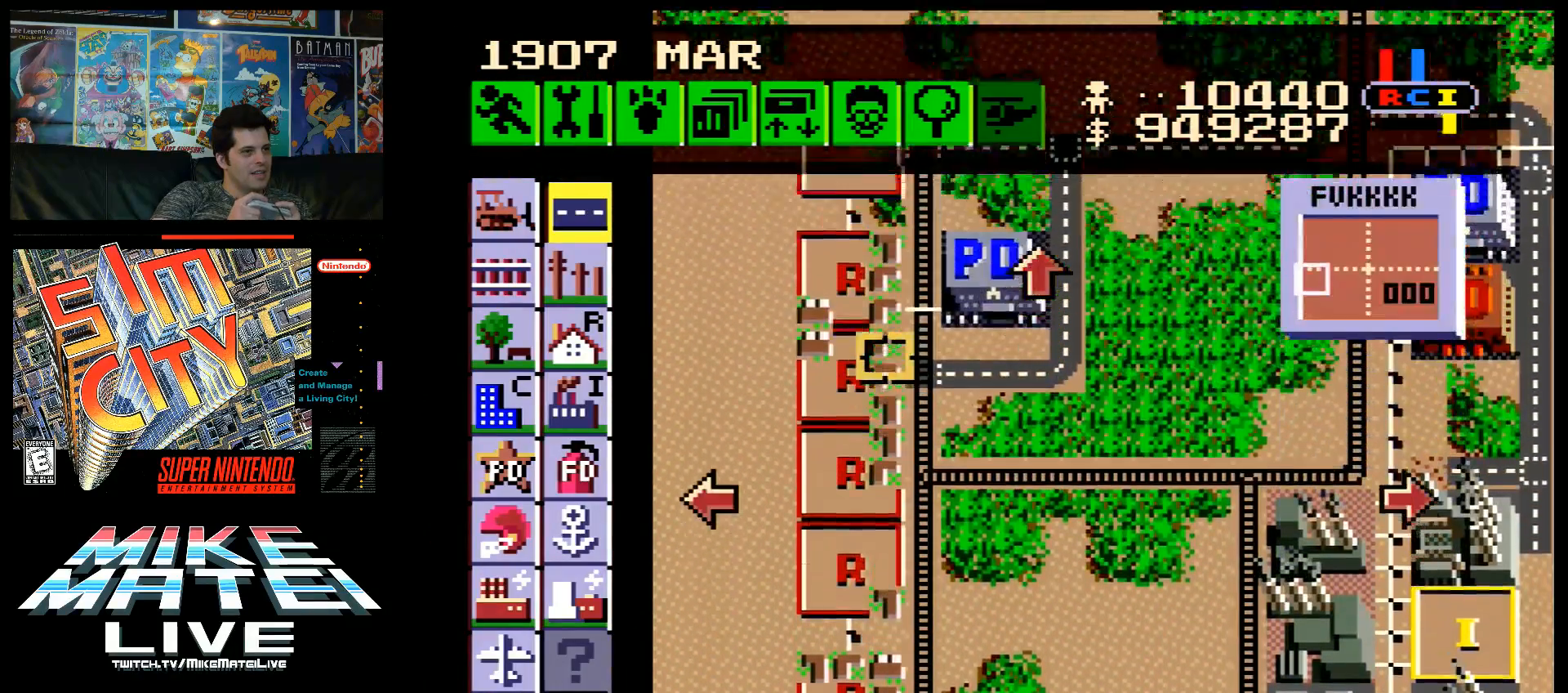
{"buttons": [], "events": [[267, "DPAD_UP", "up"], [300, "A", "up"]]}
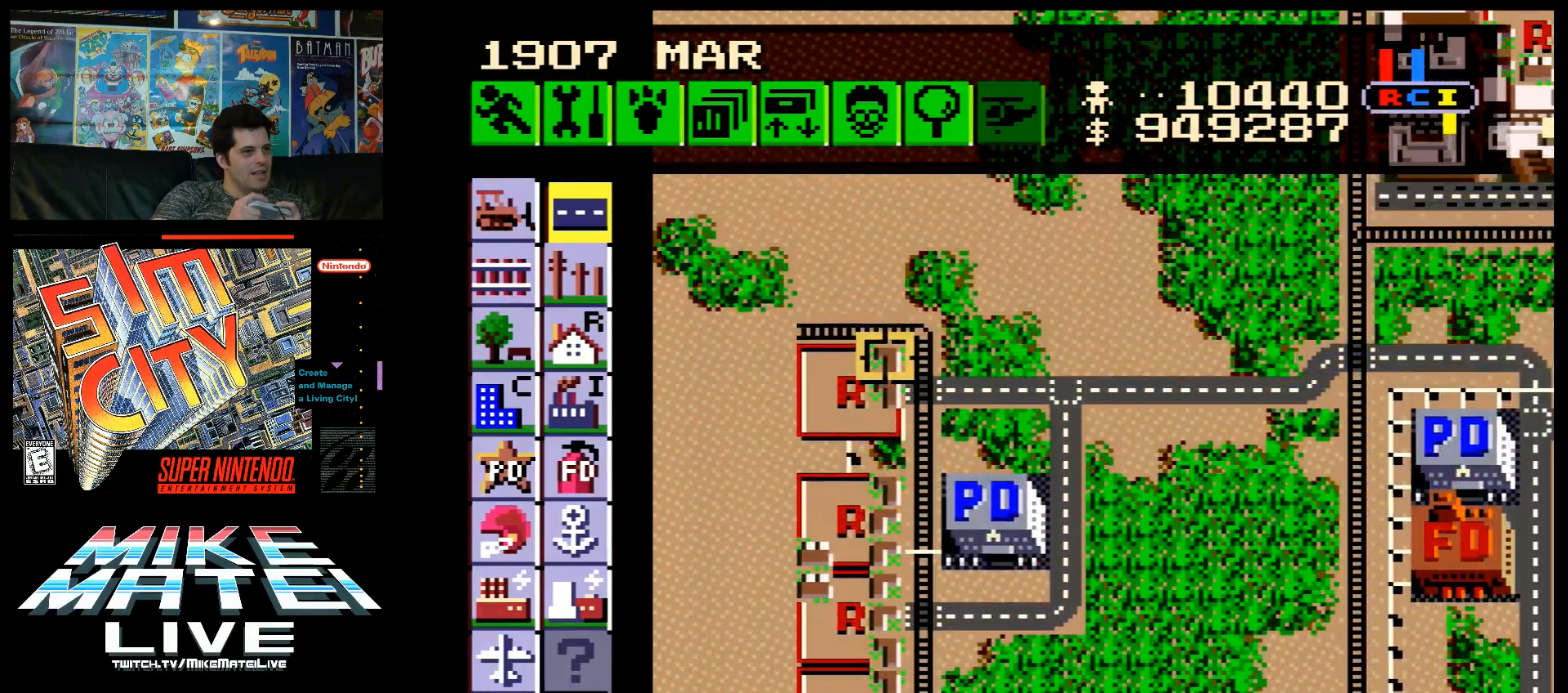
{"buttons": ["A", "DPAD_UP"], "events": [[183, "DPAD_RIGHT", "down"], [200, "A", "down"], [233, "DPAD_UP", "down"], [300, "DPAD_RIGHT", "up"]]}
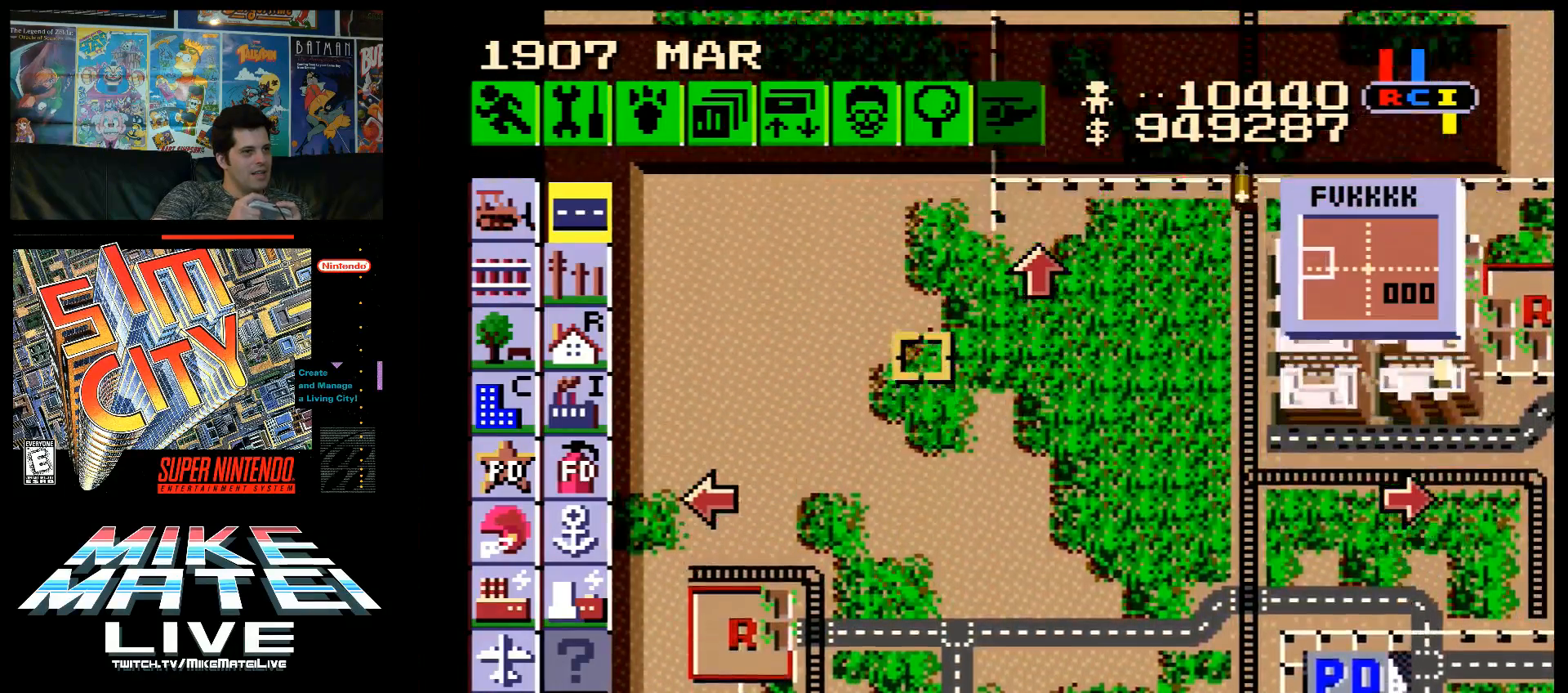
{"buttons": ["A", "DPAD_UP"], "events": []}
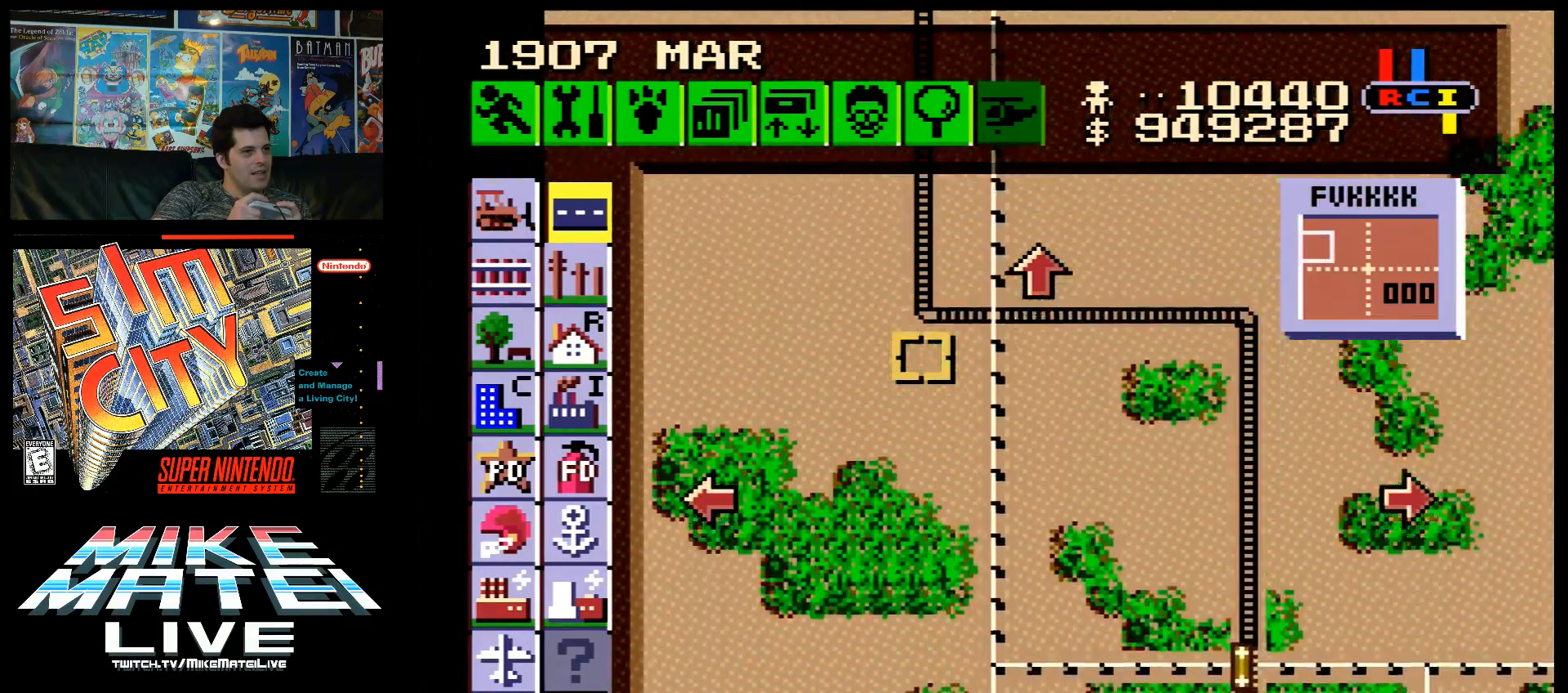
{"buttons": ["A", "DPAD_UP"], "events": []}
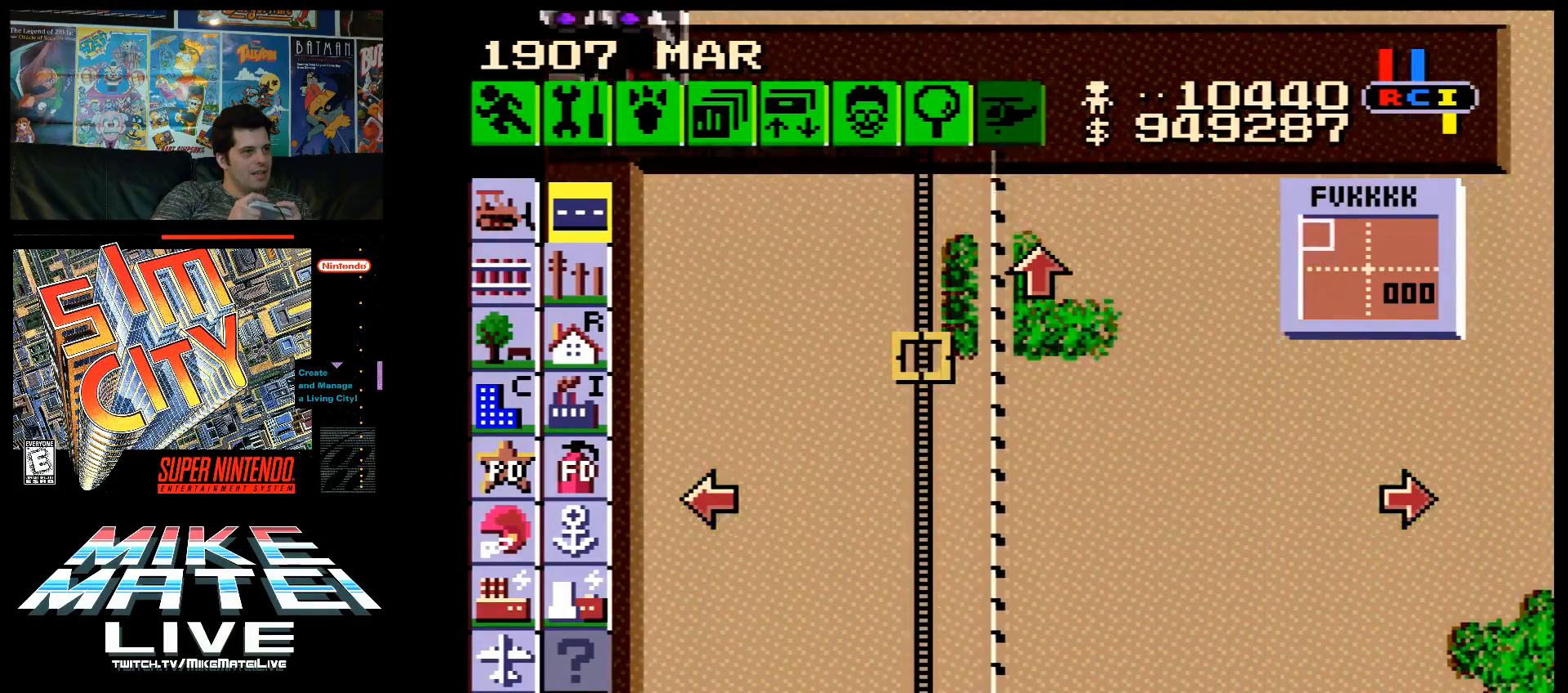
{"buttons": ["A", "DPAD_DOWN"], "events": [[300, "DPAD_UP", "up"], [333, "A", "up"], [450, "DPAD_DOWN", "down"], [483, "A", "down"]]}
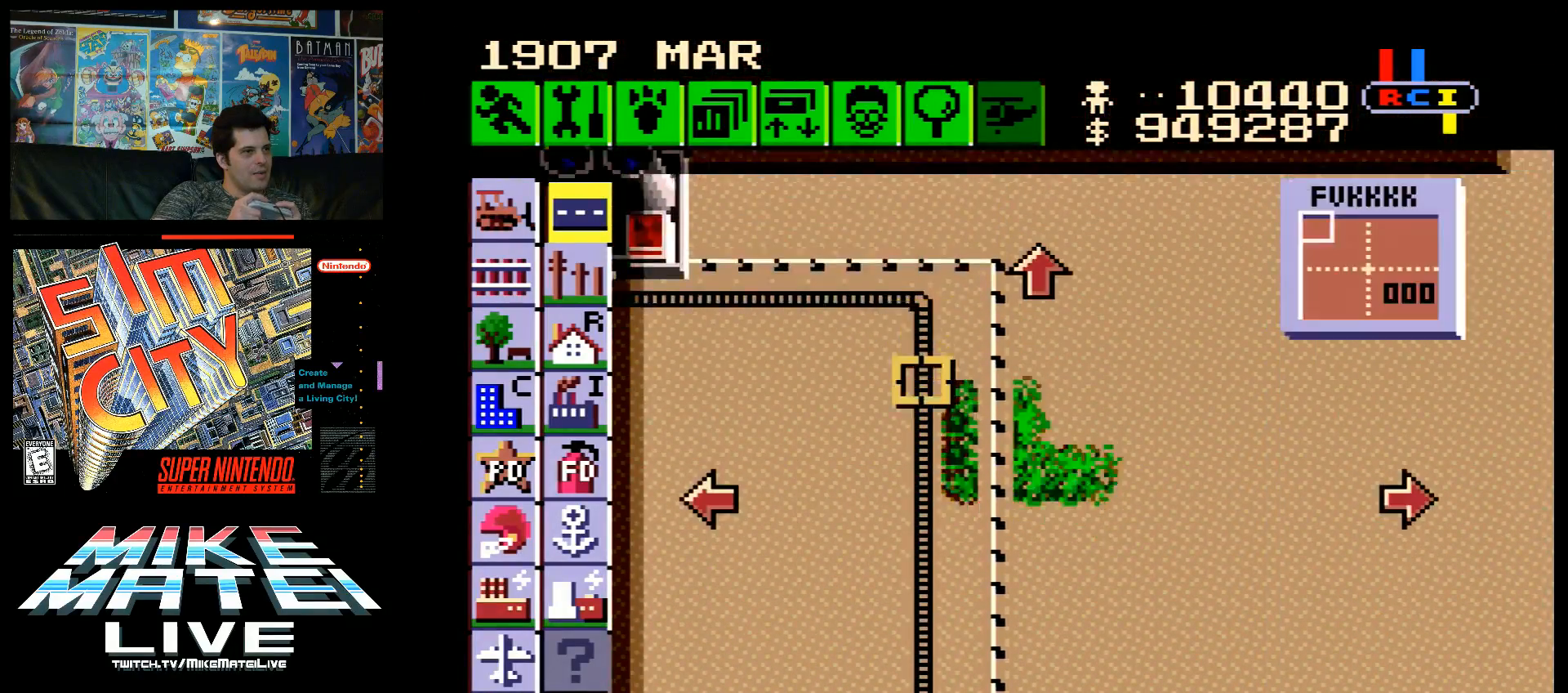
{"buttons": ["A", "DPAD_DOWN", "DPAD_RIGHT"], "events": [[417, "DPAD_RIGHT", "down"]]}
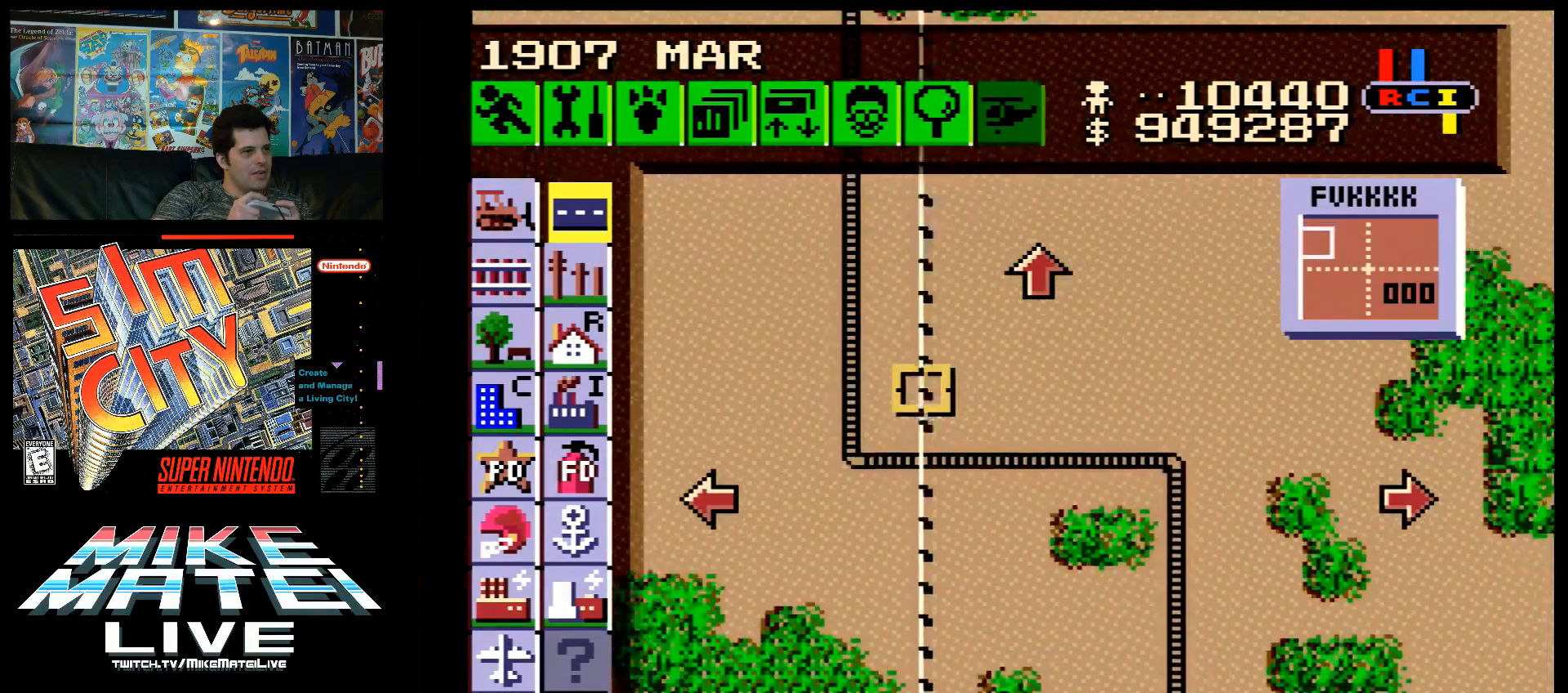
{"buttons": ["A", "DPAD_DOWN", "DPAD_RIGHT"], "events": []}
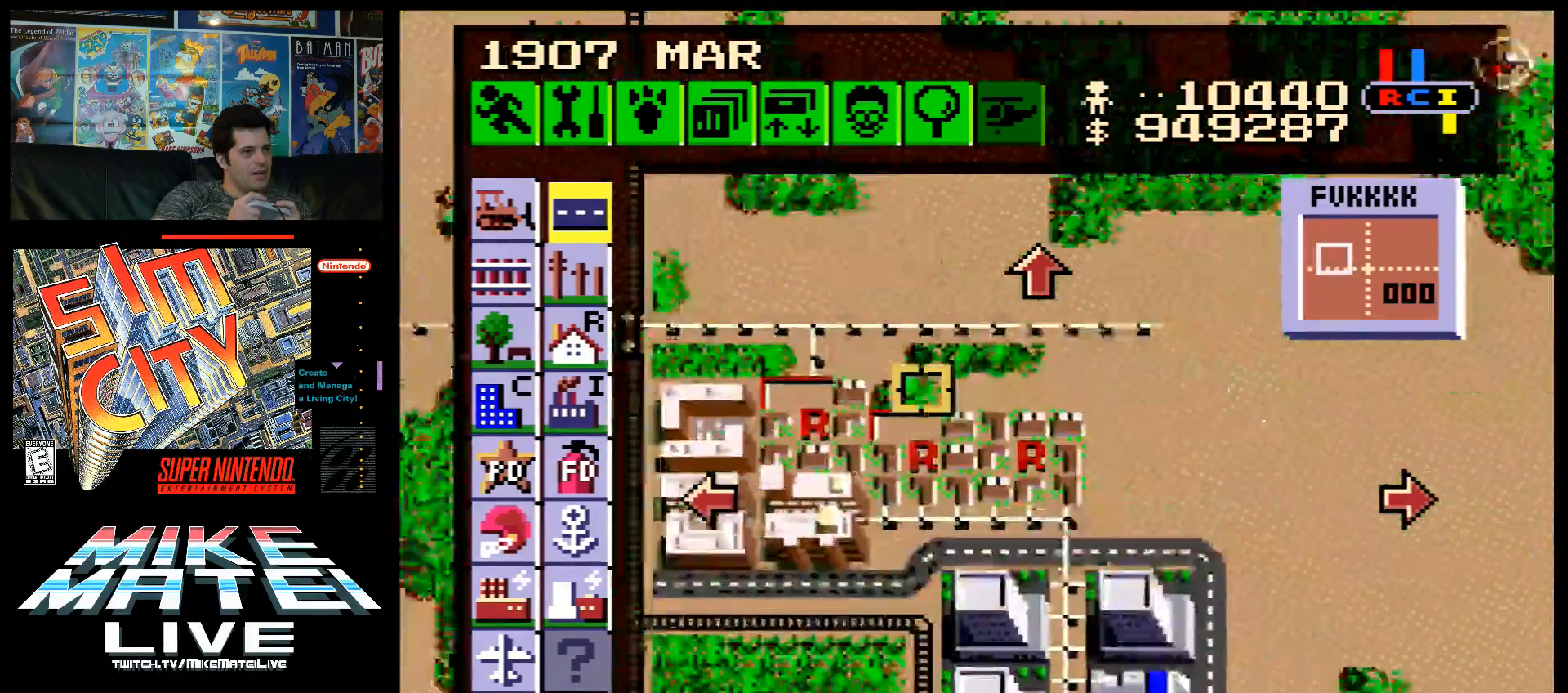
{"buttons": [], "events": [[17, "DPAD_RIGHT", "up"], [50, "DPAD_DOWN", "up"], [117, "A", "up"]]}
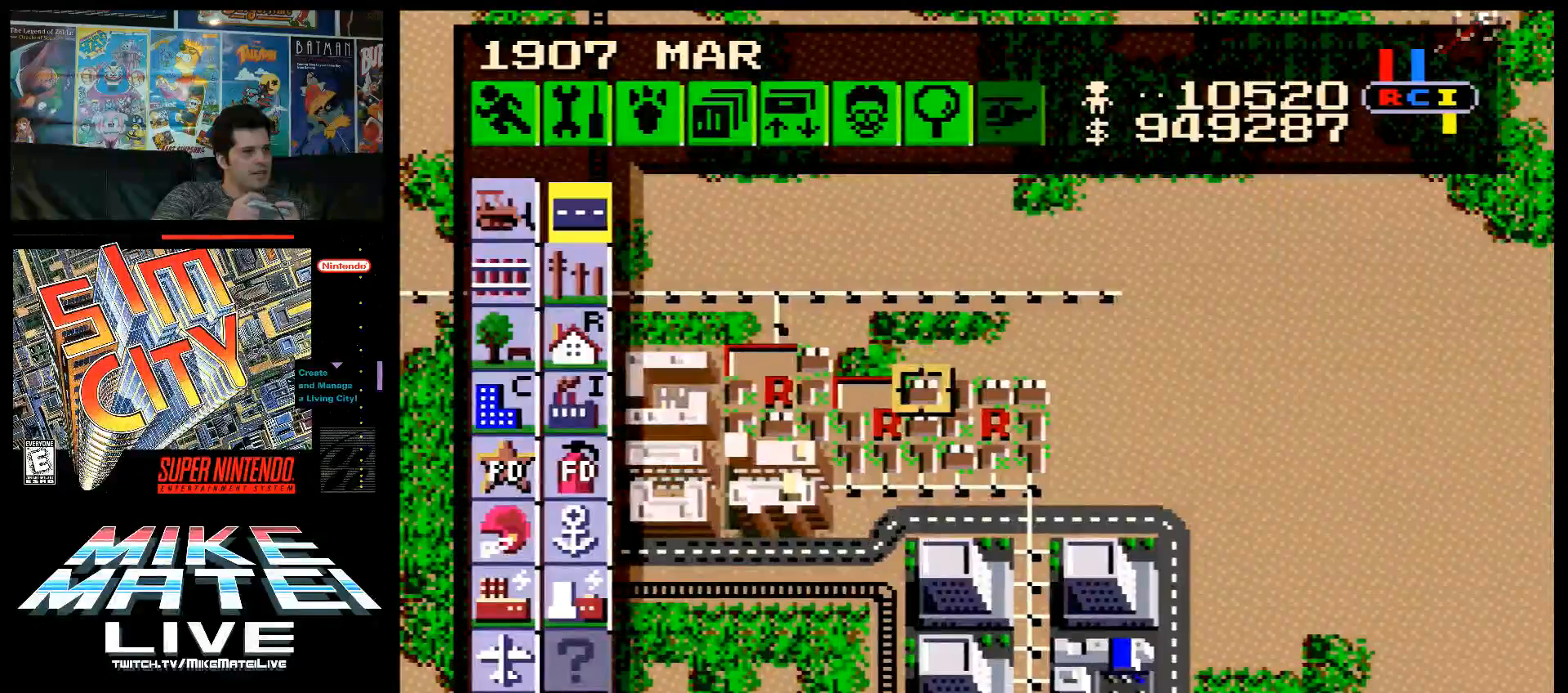
{"buttons": ["A", "DPAD_DOWN", "DPAD_RIGHT"], "events": [[183, "A", "down"], [217, "DPAD_DOWN", "down"], [233, "DPAD_RIGHT", "down"]]}
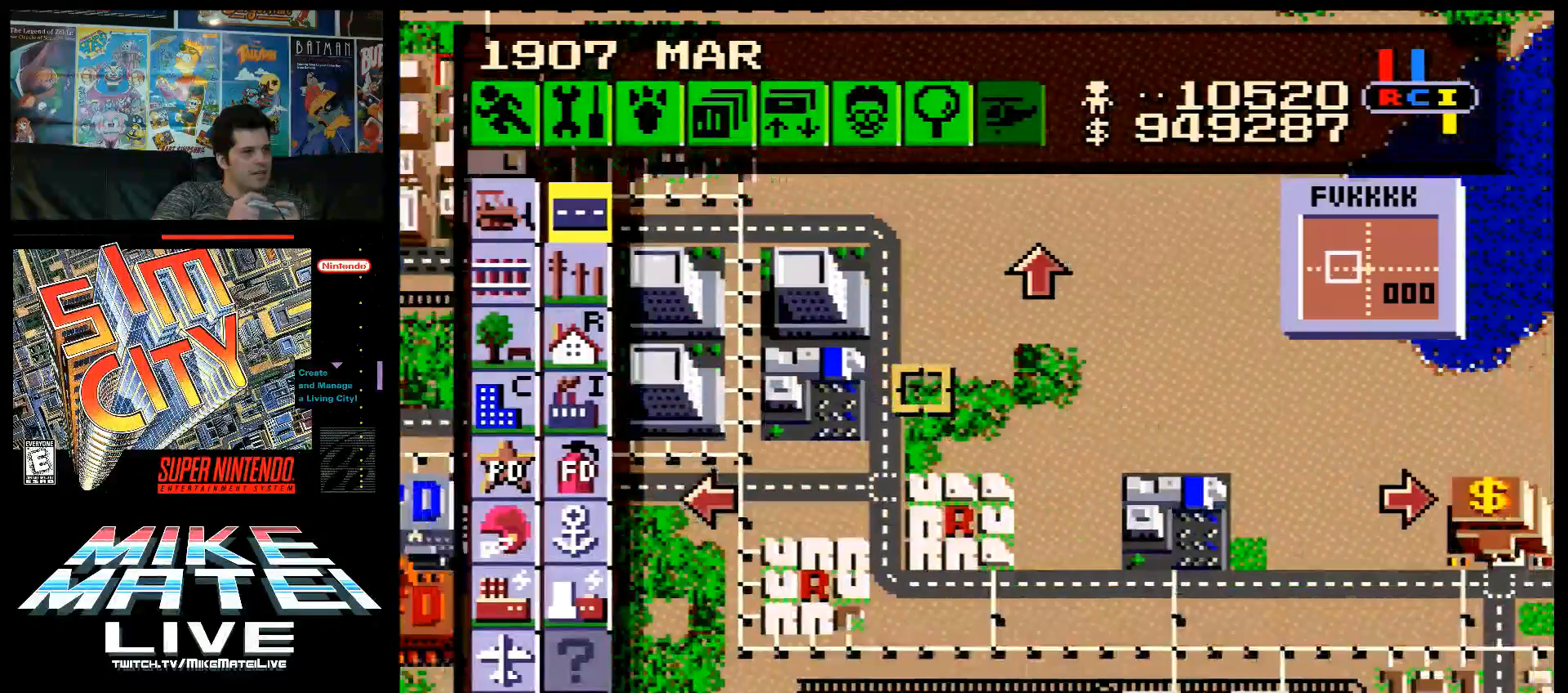
{"buttons": ["A", "DPAD_DOWN", "DPAD_RIGHT"], "events": [[17, "DPAD_DOWN", "up"], [17, "DPAD_RIGHT", "up"], [67, "A", "up"], [417, "A", "down"], [417, "DPAD_DOWN", "down"], [483, "DPAD_RIGHT", "down"]]}
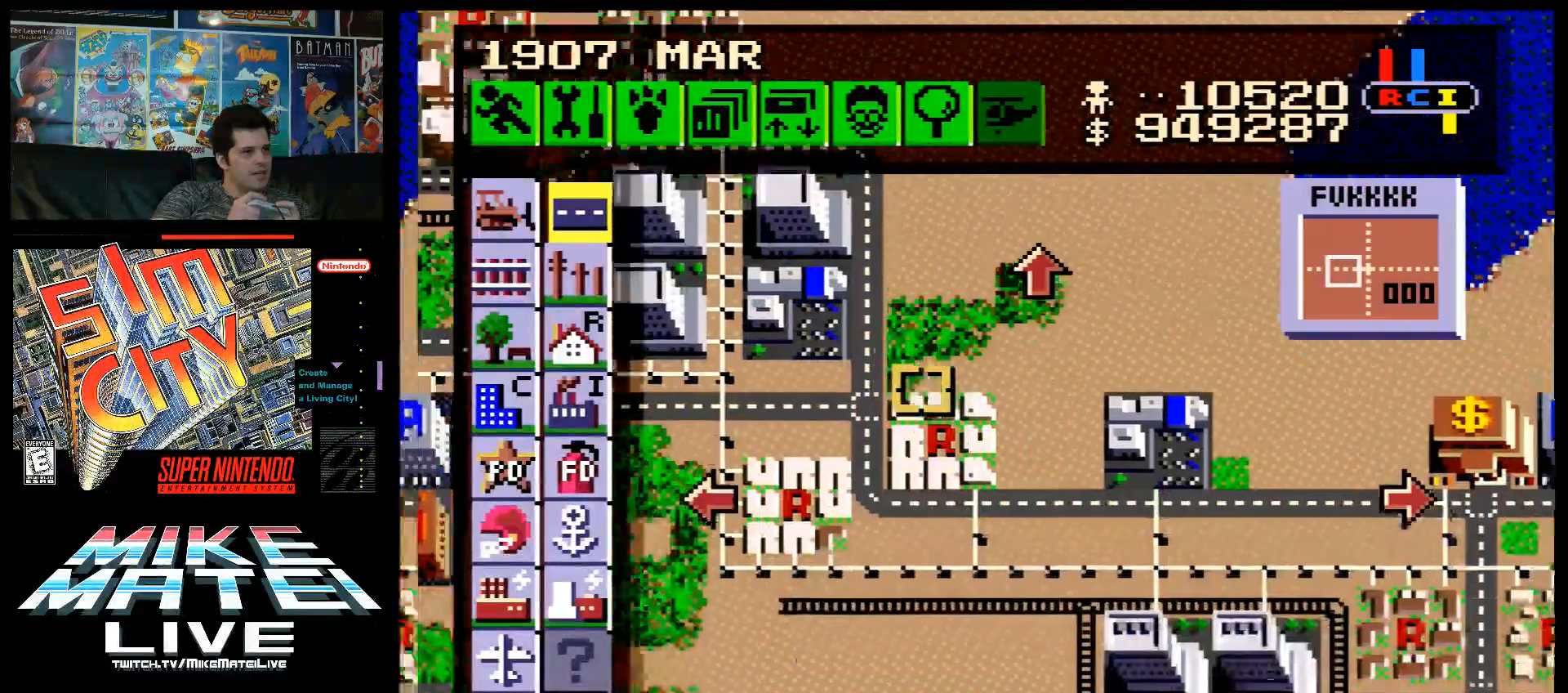
{"buttons": [], "events": [[383, "DPAD_DOWN", "up"], [383, "DPAD_RIGHT", "up"], [417, "A", "up"]]}
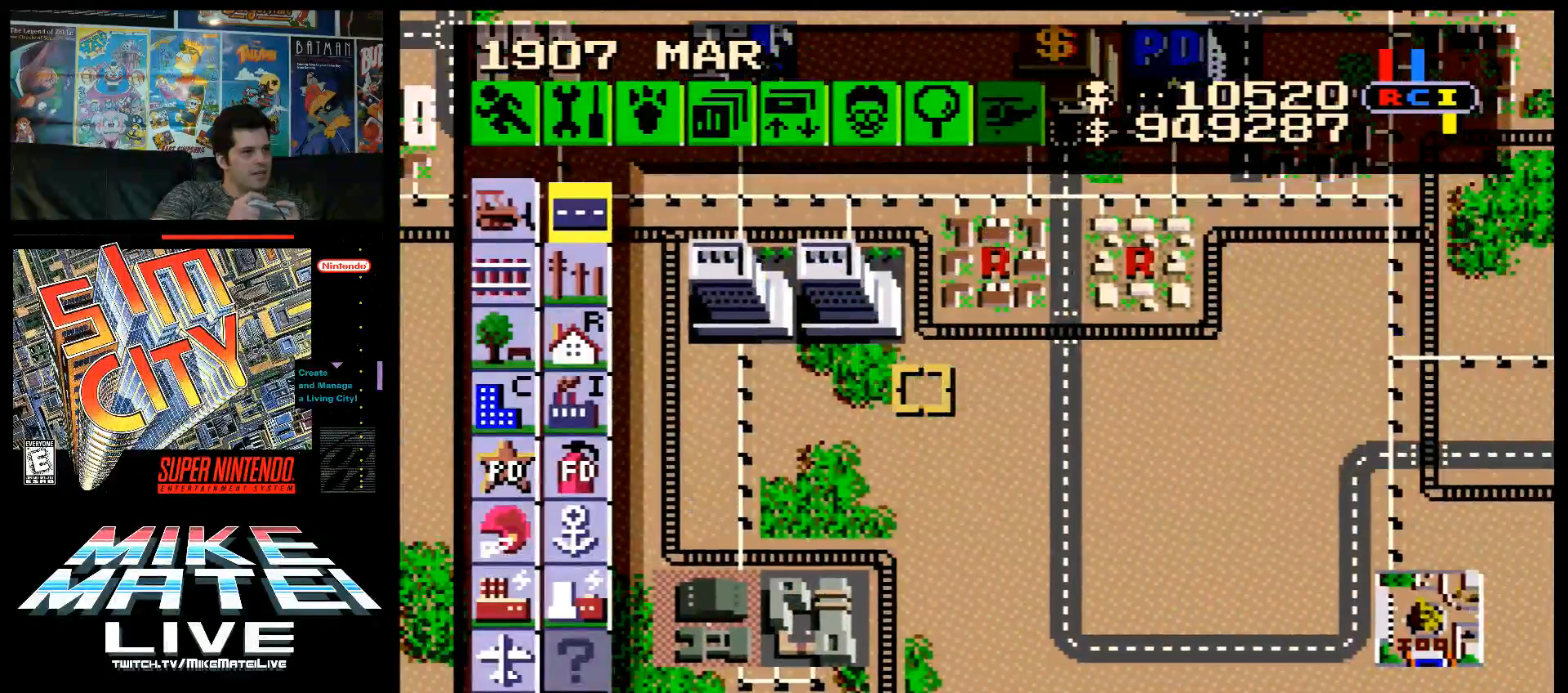
{"buttons": ["A"], "events": [[267, "A", "down"]]}
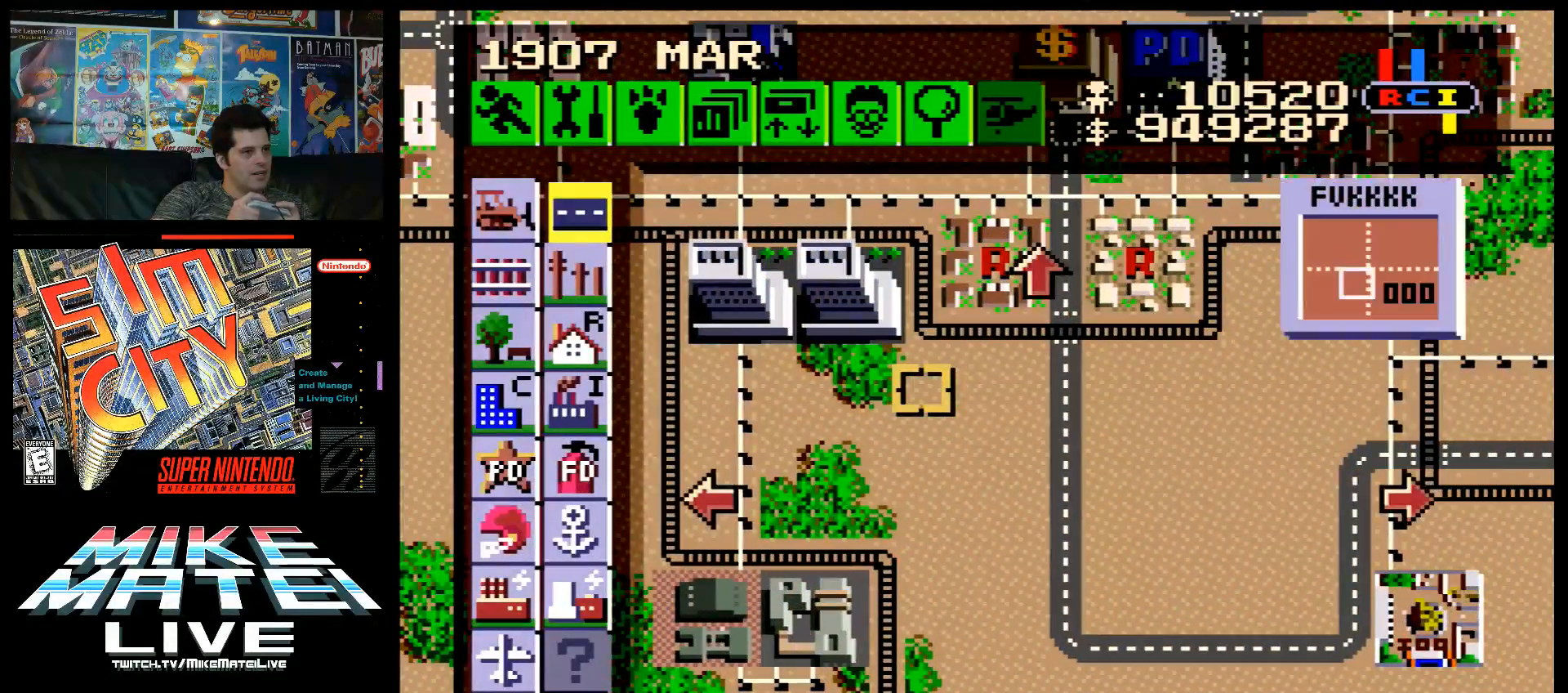
{"buttons": ["A"], "events": [[50, "DPAD_RIGHT", "down"], [483, "DPAD_RIGHT", "up"]]}
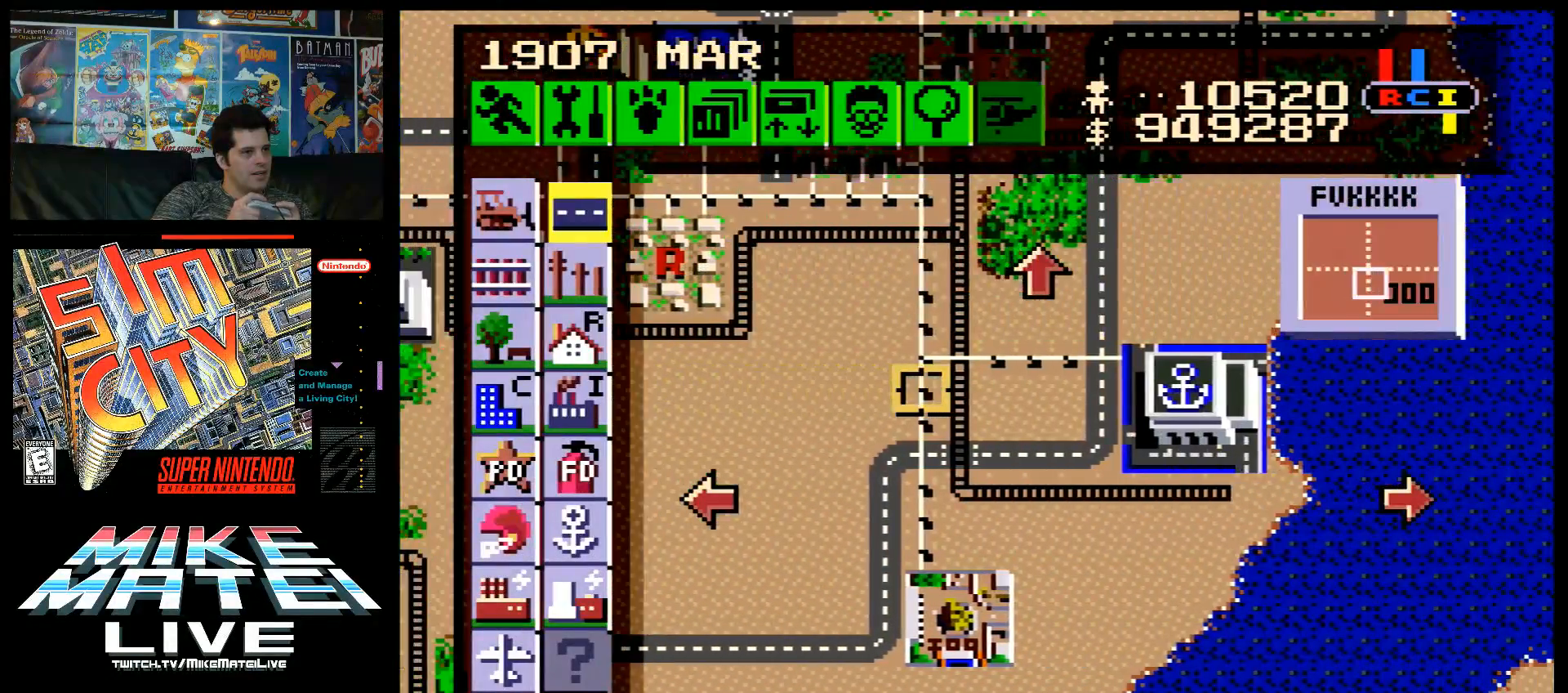
{"buttons": ["A", "DPAD_UP"], "events": [[233, "DPAD_RIGHT", "down"], [367, "DPAD_RIGHT", "up"], [383, "DPAD_UP", "down"]]}